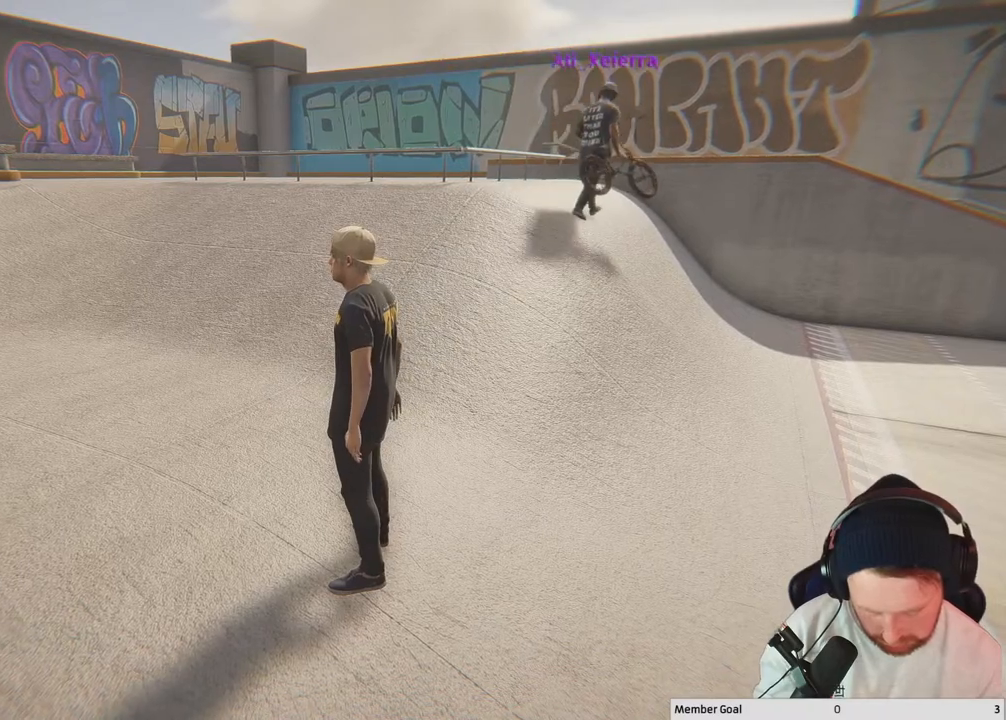
Gameplay with a controller (Xbox layout); each line is a JSON object with the inputs held at the frame after it. "events" lists button and stick changes between this image and that frame as [ms after this image, input, new state], when the widget could be followed in between.
{"buttons": [], "left_stick": "center", "right_stick": "center", "events": []}
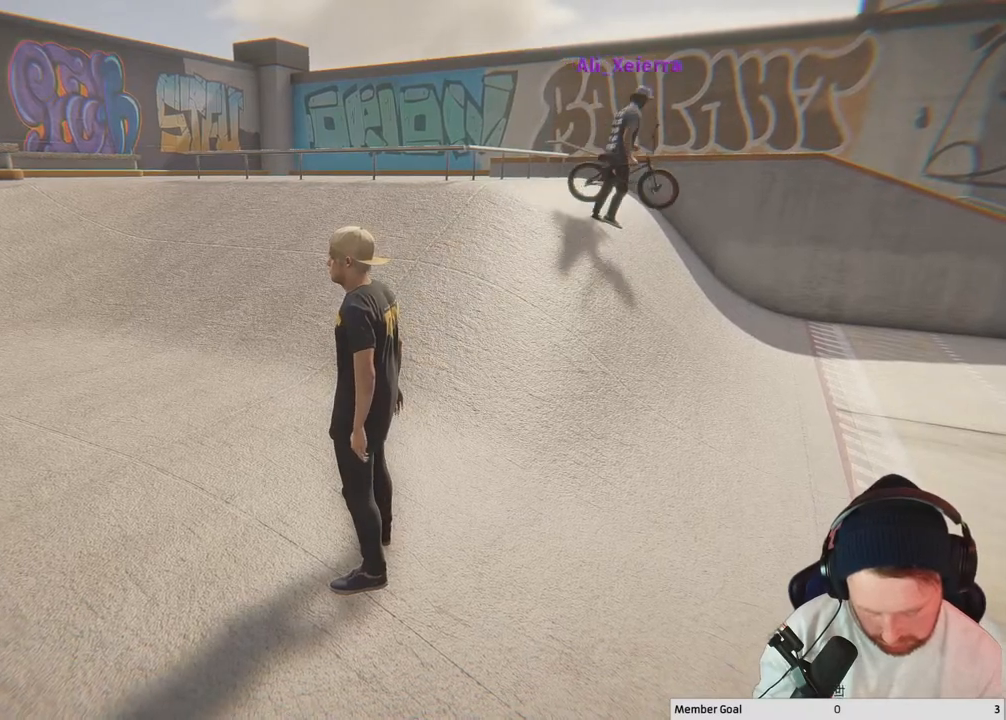
{"buttons": [], "left_stick": "center", "right_stick": "center", "events": []}
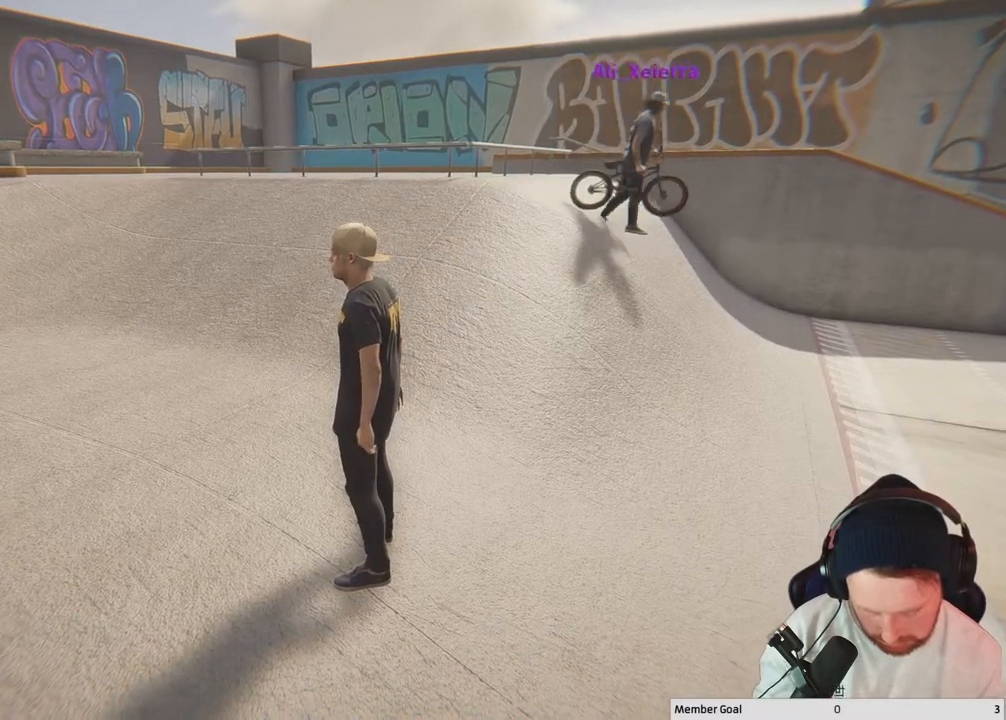
{"buttons": [], "left_stick": "center", "right_stick": "center", "events": []}
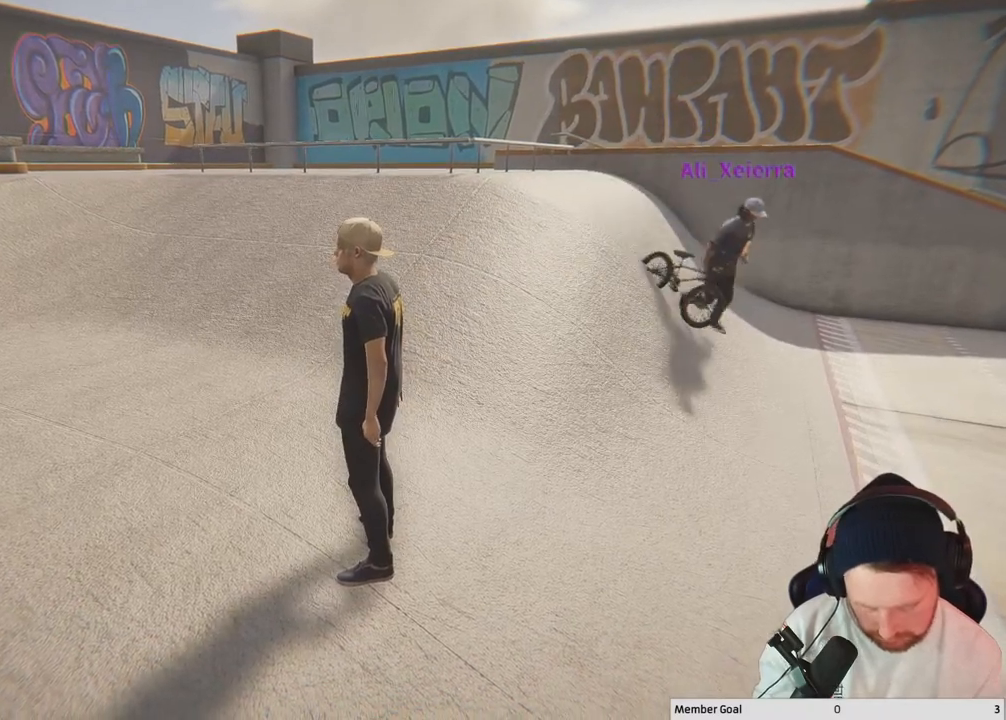
{"buttons": [], "left_stick": "center", "right_stick": "center", "events": []}
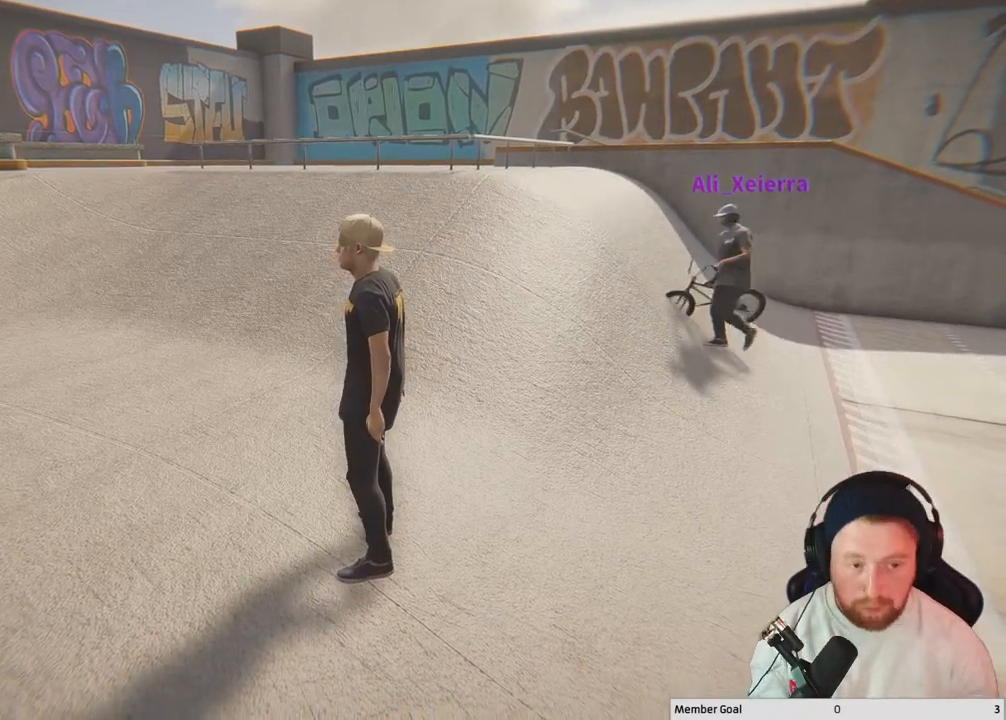
{"buttons": [], "left_stick": "center", "right_stick": "center", "events": []}
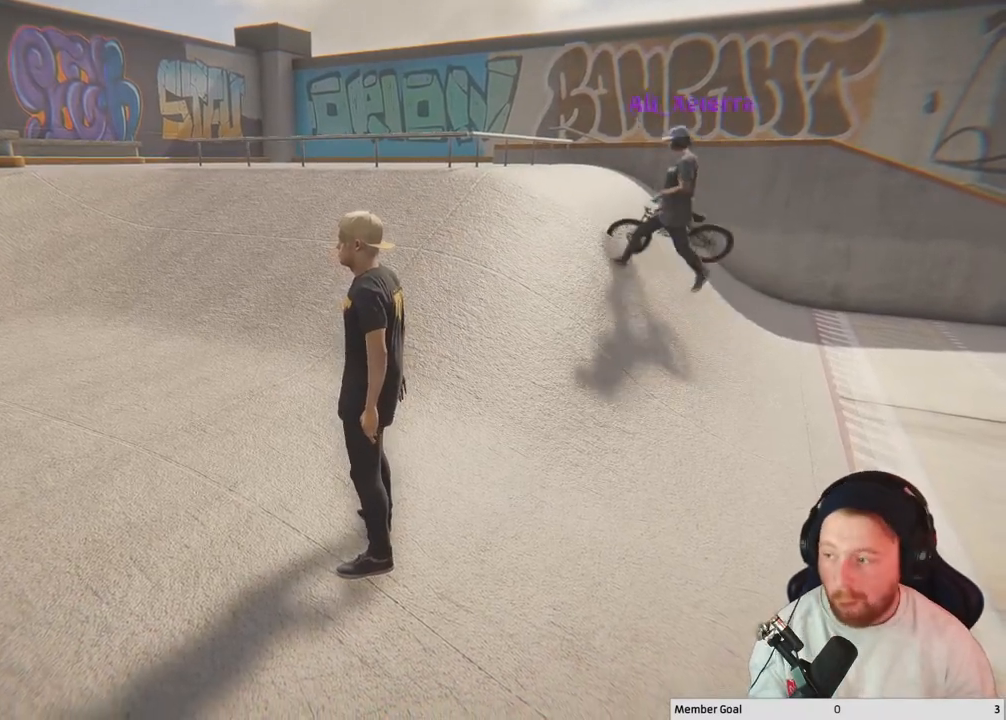
{"buttons": [], "left_stick": "center", "right_stick": "center", "events": []}
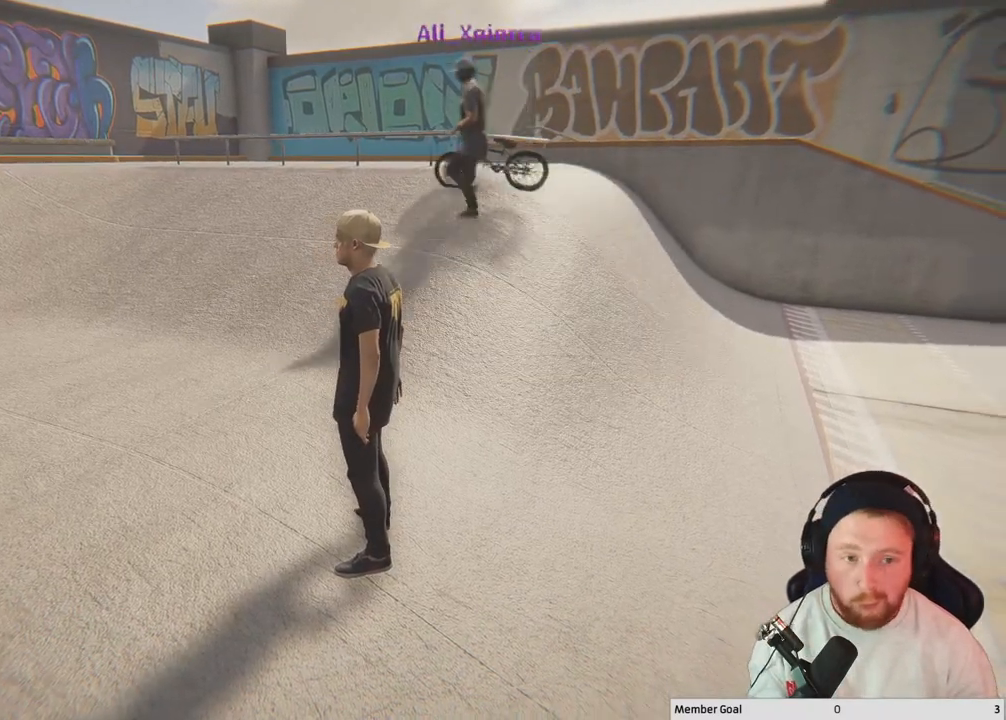
{"buttons": [], "left_stick": "up", "right_stick": "left", "events": [[300, "right_stick", "left"], [367, "left_stick", "up-left"], [433, "left_stick", "up"]]}
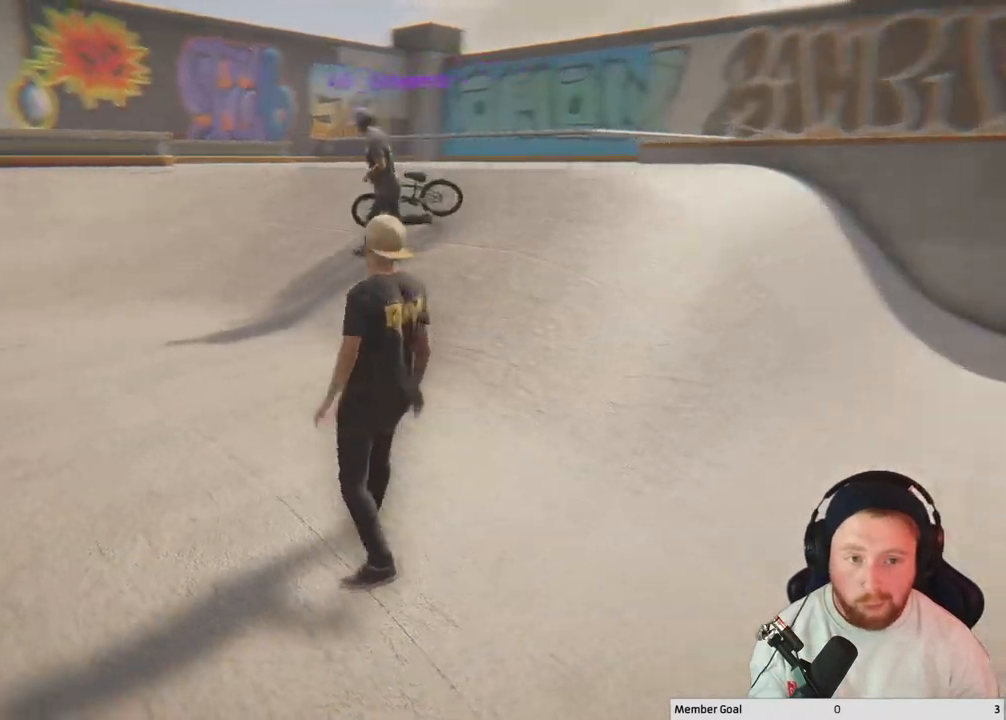
{"buttons": [], "left_stick": "center", "right_stick": "left", "events": [[150, "right_stick", "center"], [333, "left_stick", "center"], [433, "right_stick", "left"]]}
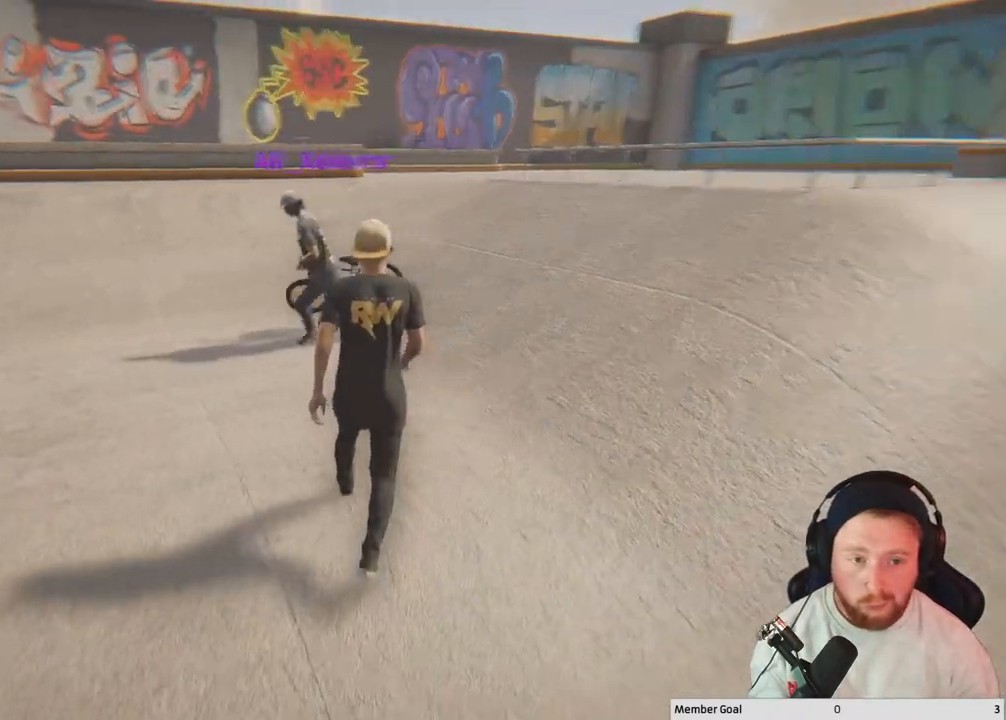
{"buttons": [], "left_stick": "up-left", "right_stick": "left", "events": [[233, "left_stick", "left"], [283, "left_stick", "up-left"]]}
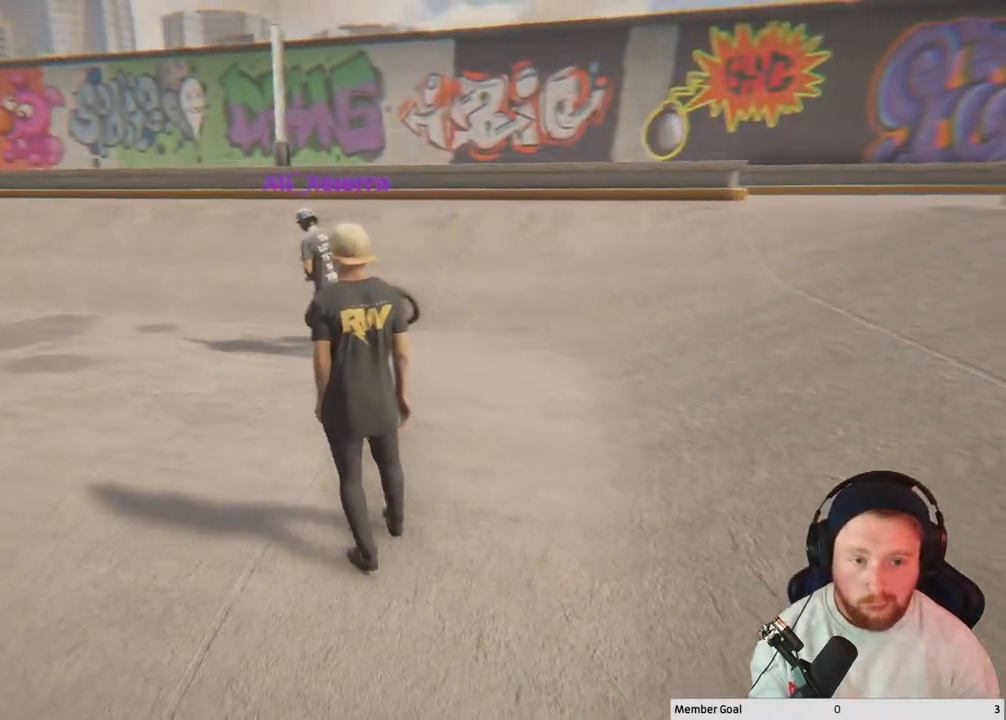
{"buttons": [], "left_stick": "up-left", "right_stick": "center", "events": [[483, "right_stick", "center"]]}
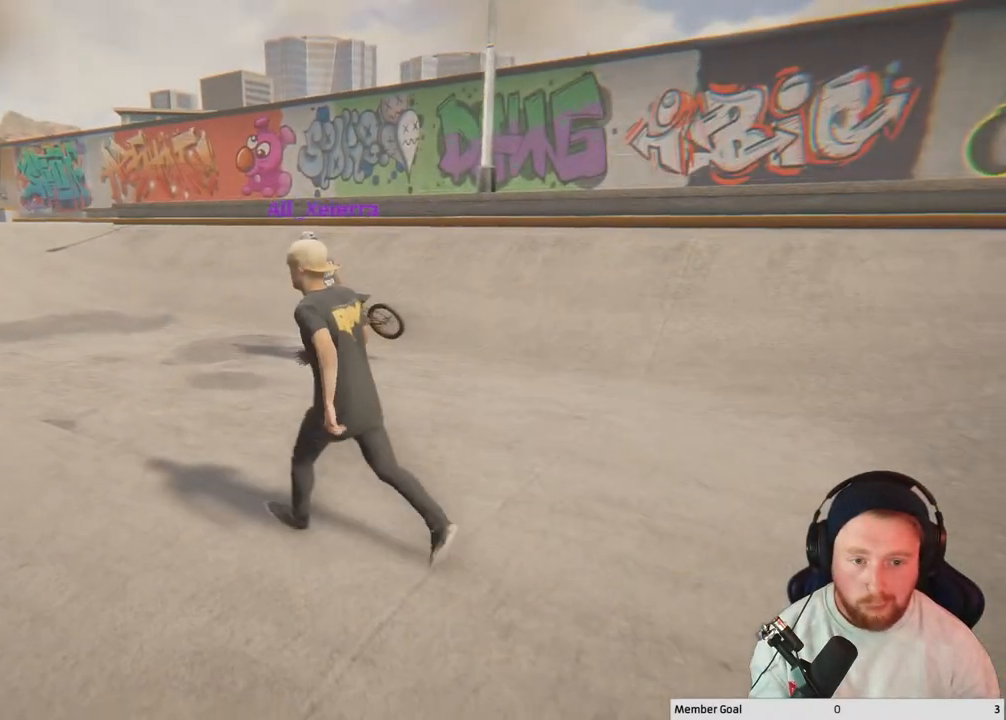
{"buttons": [], "left_stick": "up-left", "right_stick": "center", "events": []}
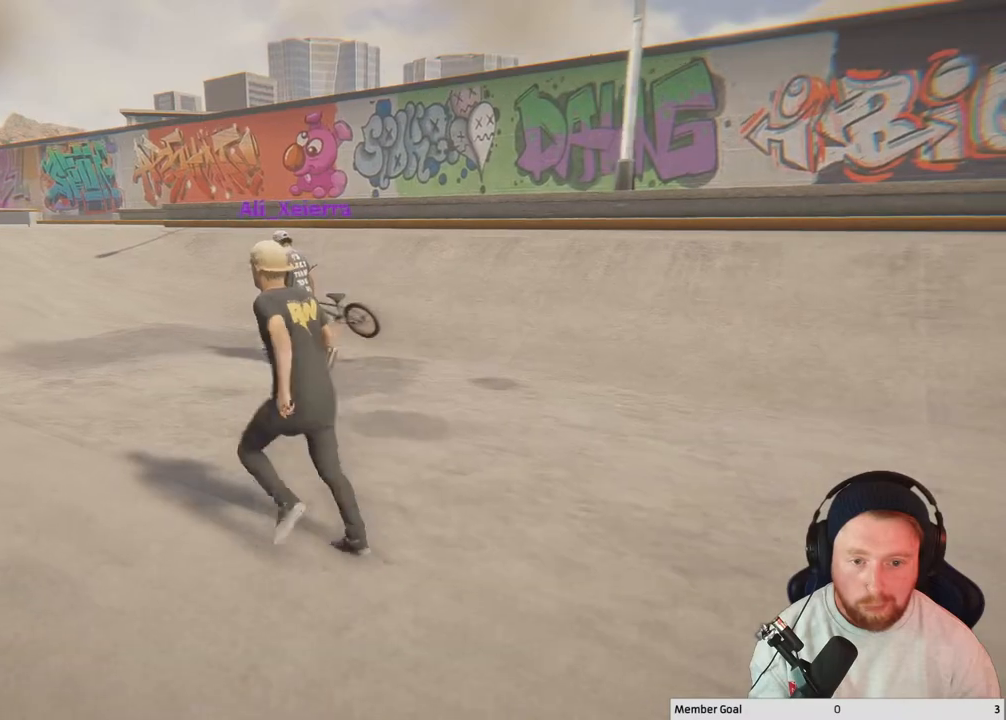
{"buttons": [], "left_stick": "up-left", "right_stick": "center", "events": [[117, "right_stick", "left"], [333, "right_stick", "center"]]}
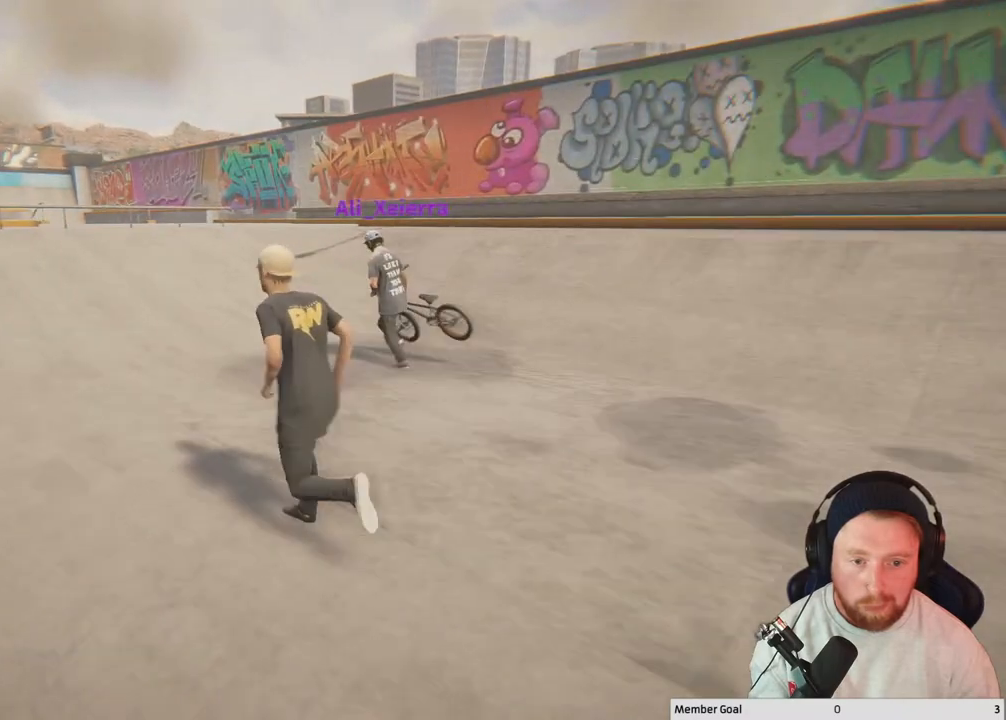
{"buttons": [], "left_stick": "up-left", "right_stick": "center", "events": []}
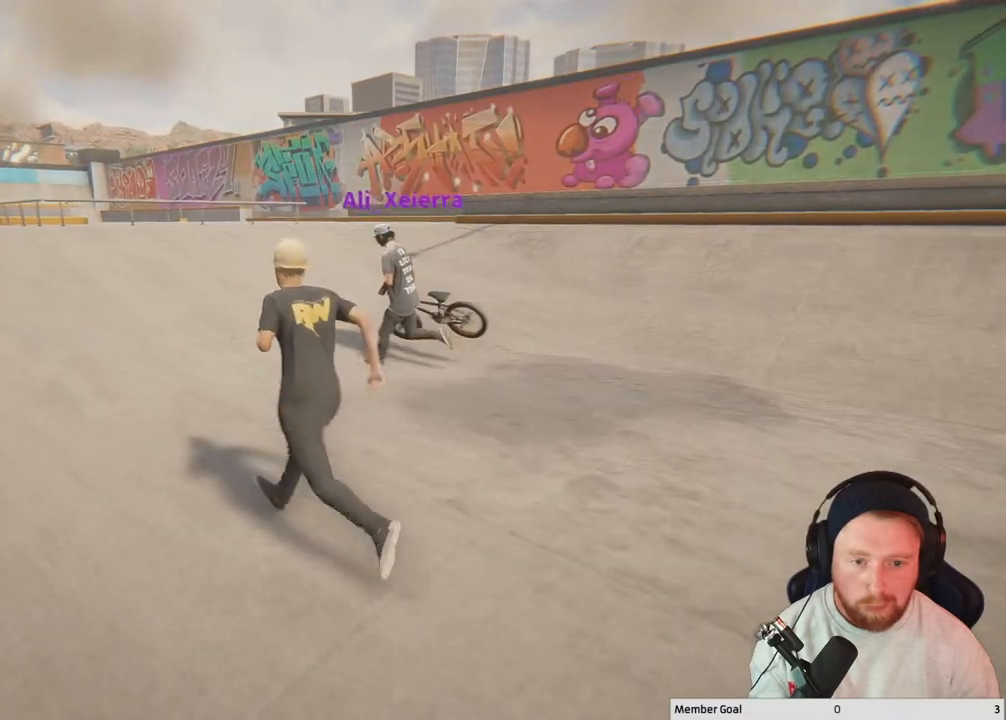
{"buttons": [], "left_stick": "center", "right_stick": "center", "events": [[450, "left_stick", "center"]]}
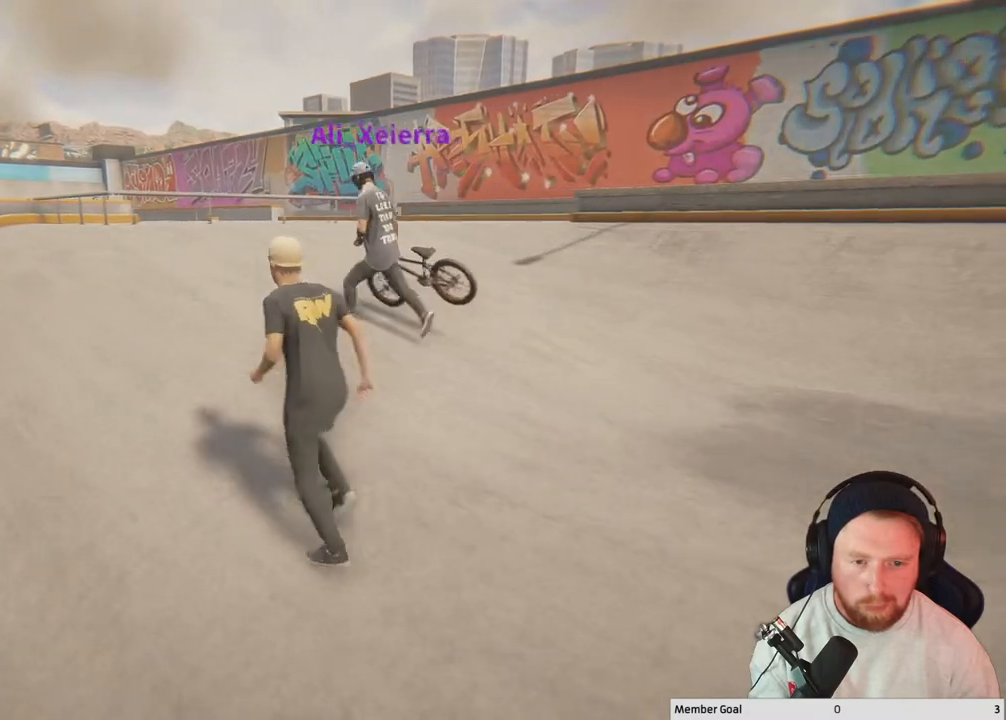
{"buttons": [], "left_stick": "center", "right_stick": "center", "events": [[283, "left_stick", "left"], [500, "left_stick", "center"]]}
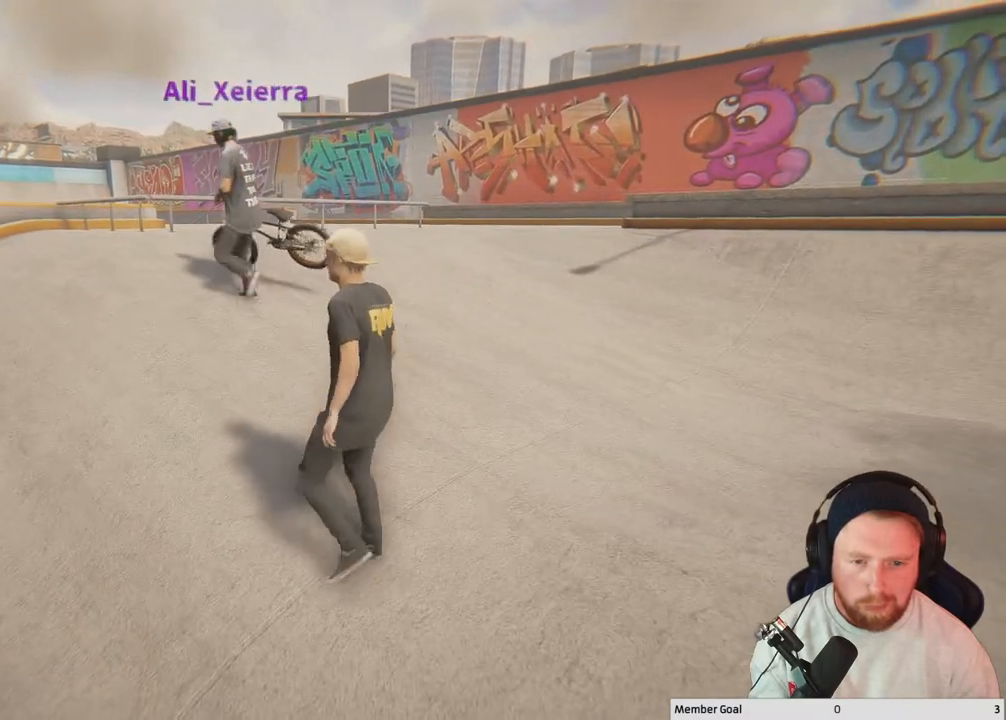
{"buttons": [], "left_stick": "up-left", "right_stick": "center", "events": [[383, "left_stick", "up-left"]]}
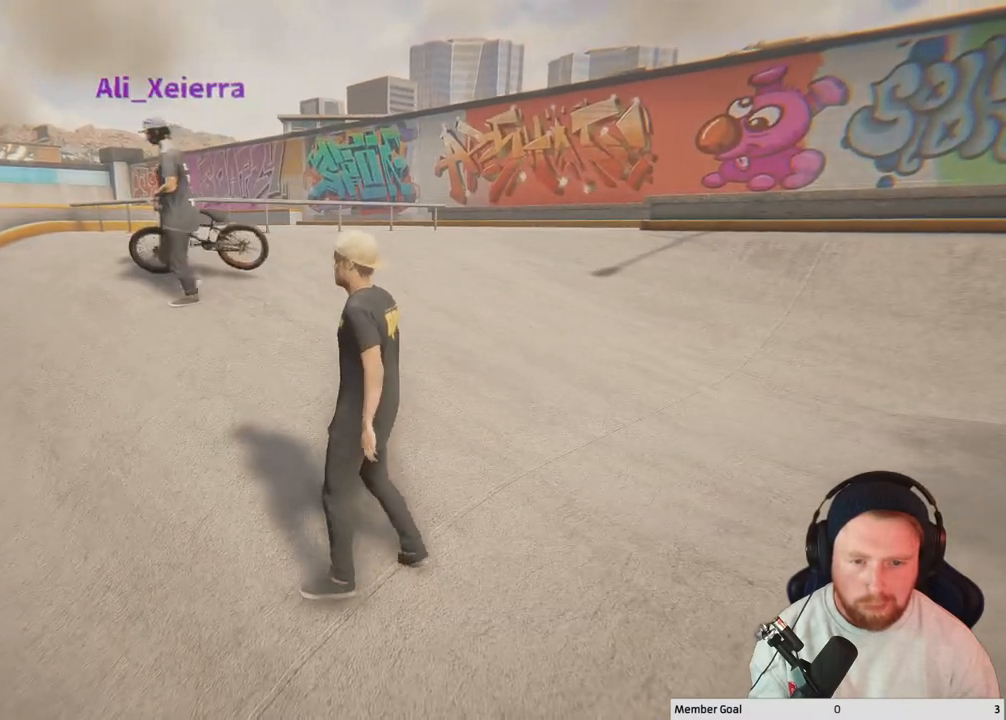
{"buttons": [], "left_stick": "center", "right_stick": "center", "events": [[50, "left_stick", "center"]]}
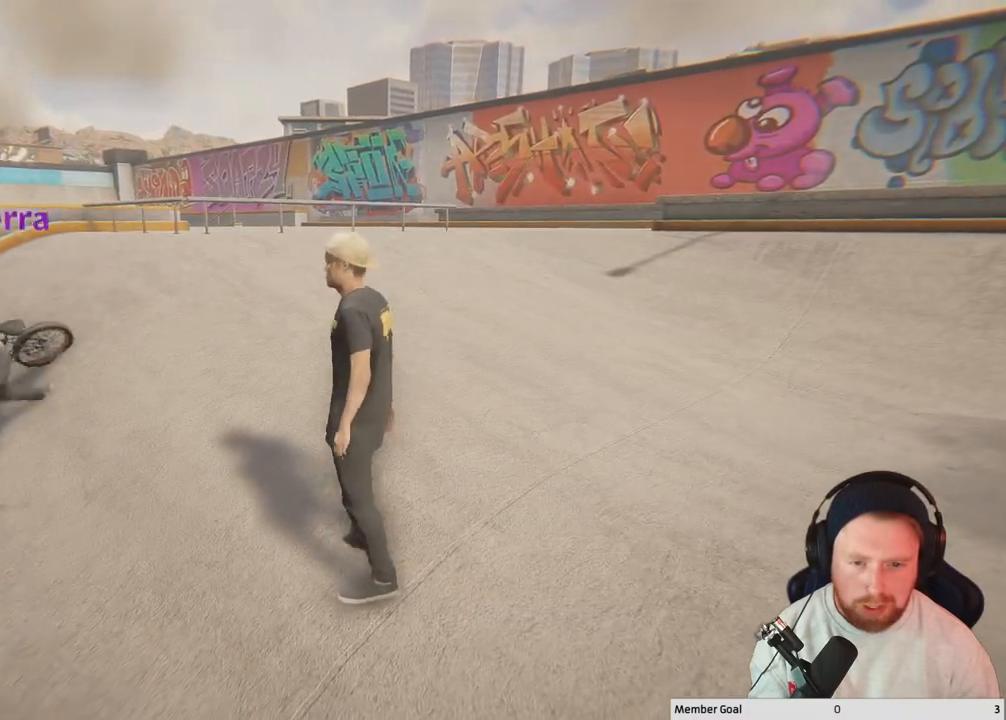
{"buttons": [], "left_stick": "center", "right_stick": "left", "events": [[183, "left_stick", "left"], [250, "right_stick", "left"], [400, "left_stick", "center"]]}
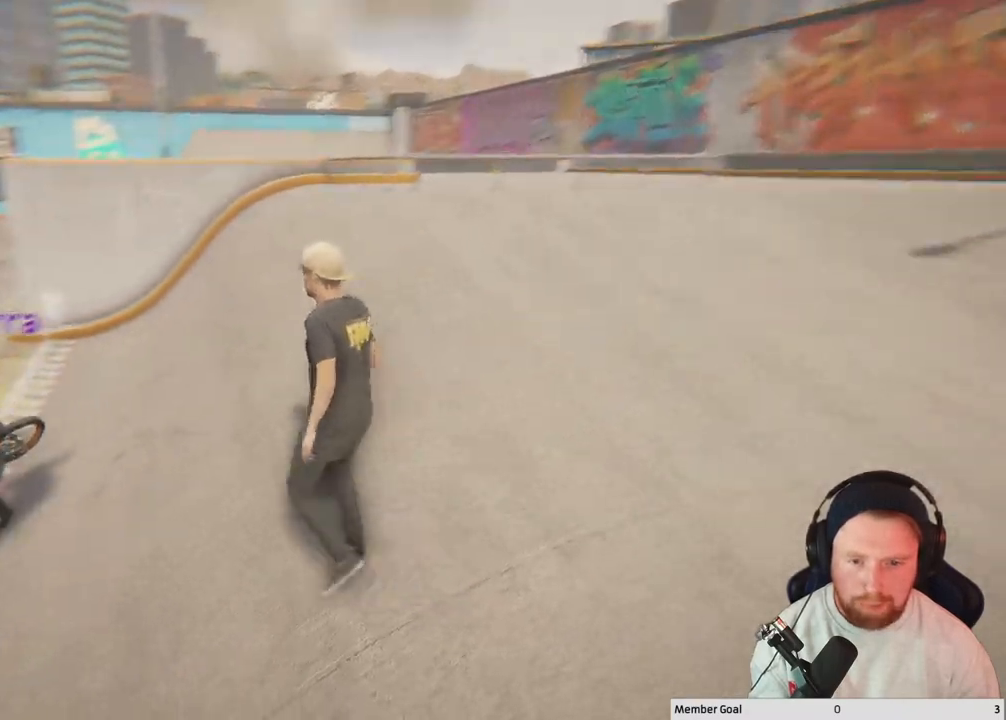
{"buttons": [], "left_stick": "up-left", "right_stick": "center", "events": [[267, "right_stick", "center"], [333, "left_stick", "left"], [500, "left_stick", "up-left"]]}
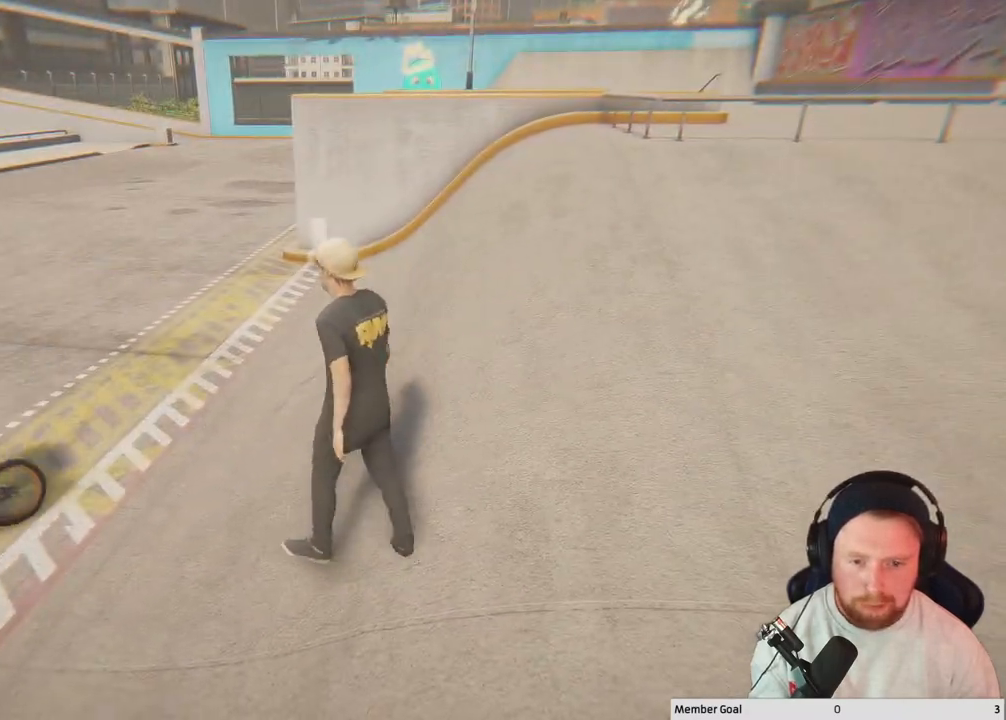
{"buttons": [], "left_stick": "up-left", "right_stick": "left", "events": [[183, "right_stick", "left"]]}
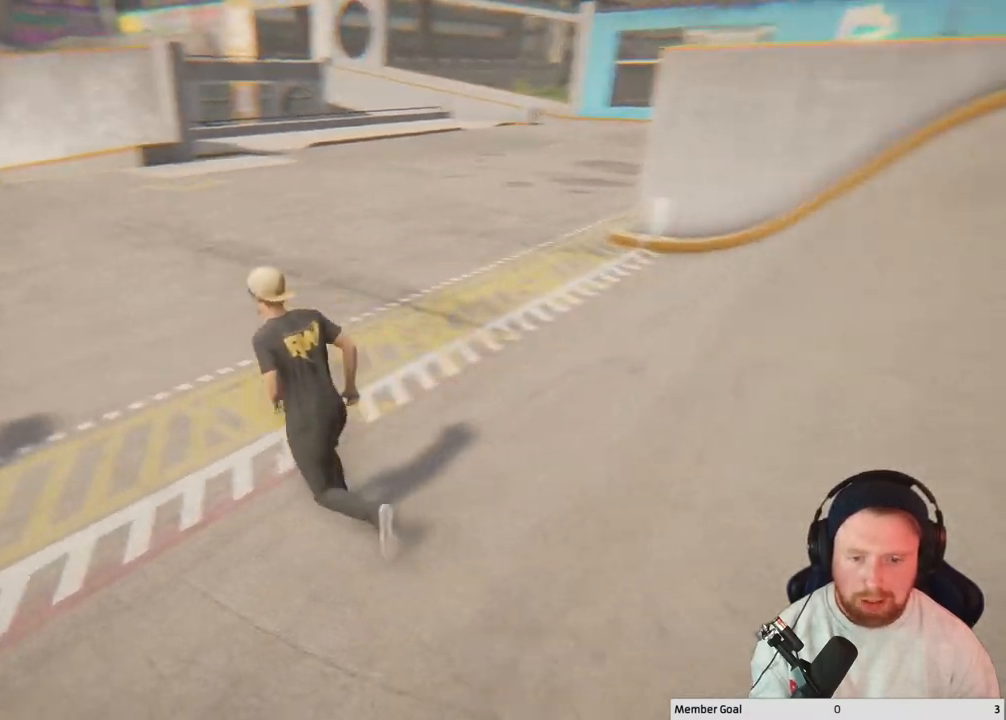
{"buttons": [], "left_stick": "up-left", "right_stick": "left", "events": []}
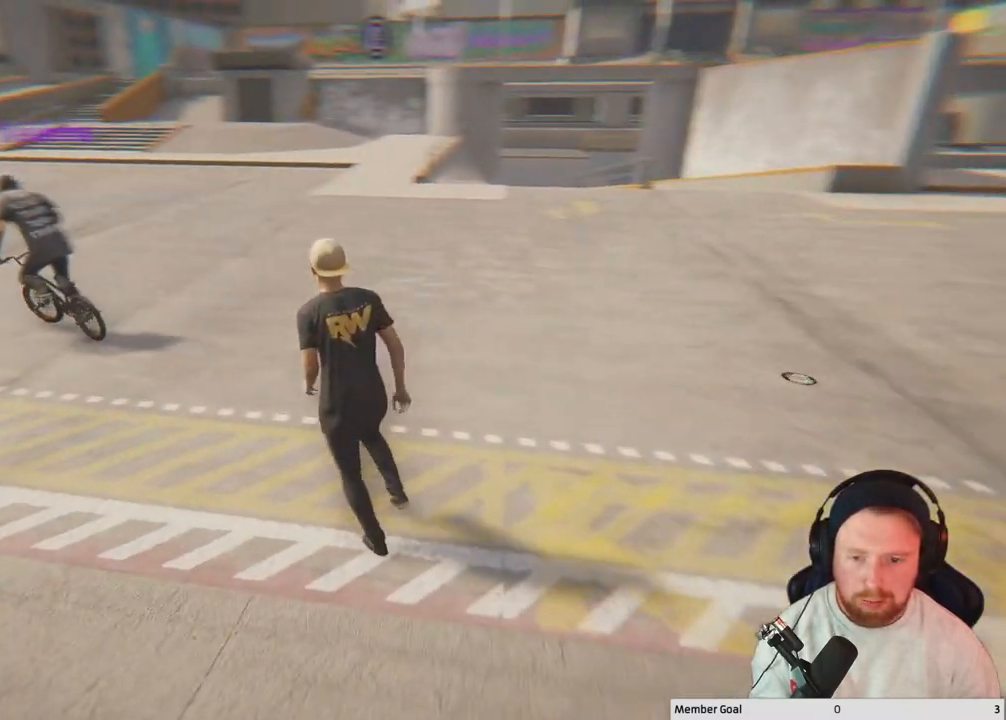
{"buttons": [], "left_stick": "up-left", "right_stick": "center", "events": [[183, "right_stick", "center"]]}
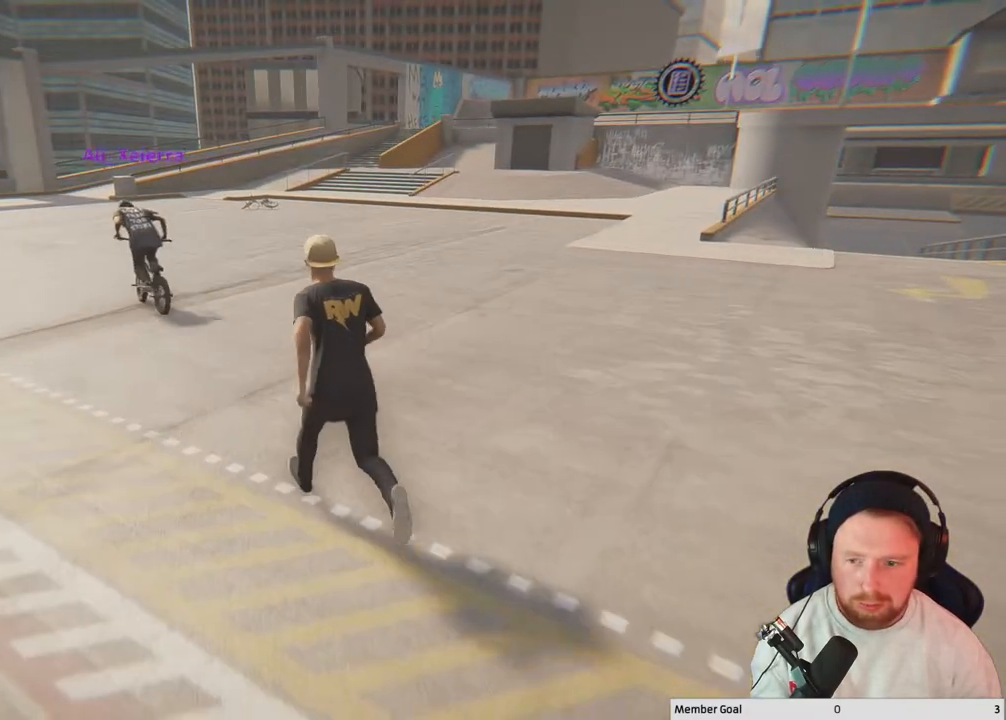
{"buttons": [], "left_stick": "up", "right_stick": "center", "events": [[67, "right_stick", "left"], [233, "left_stick", "up"], [433, "right_stick", "center"]]}
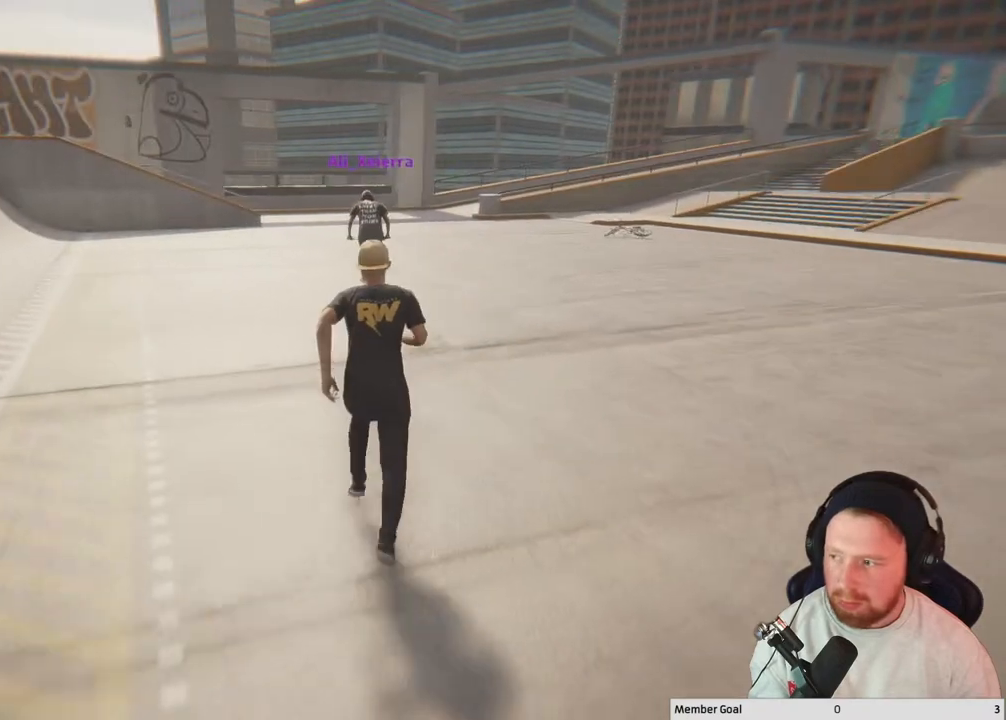
{"buttons": [], "left_stick": "up", "right_stick": "center", "events": []}
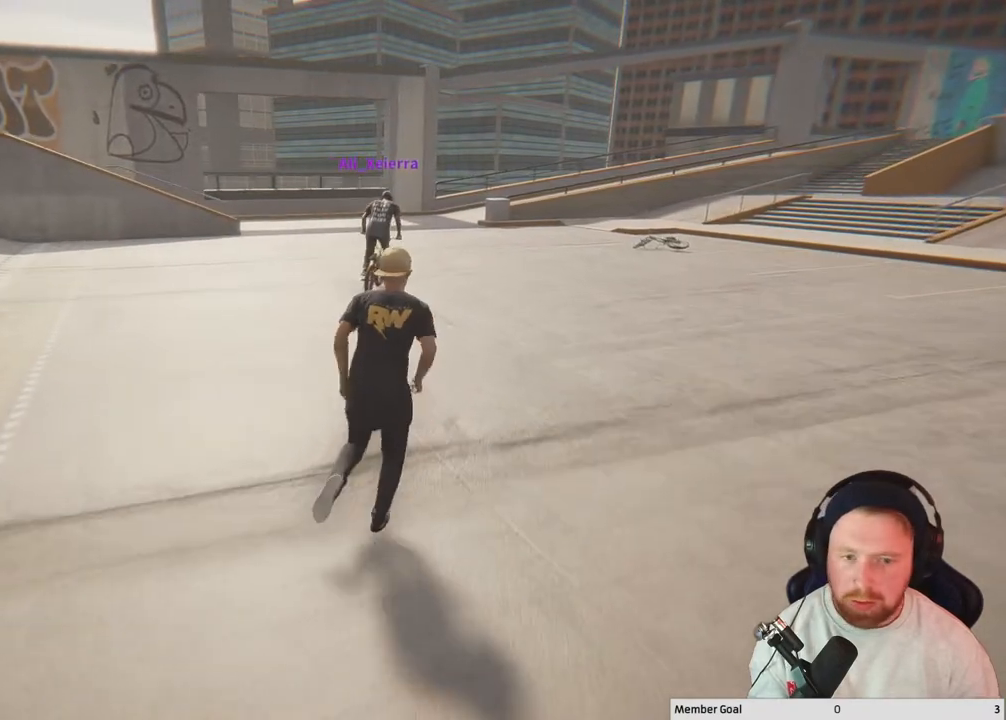
{"buttons": [], "left_stick": "up", "right_stick": "center", "events": []}
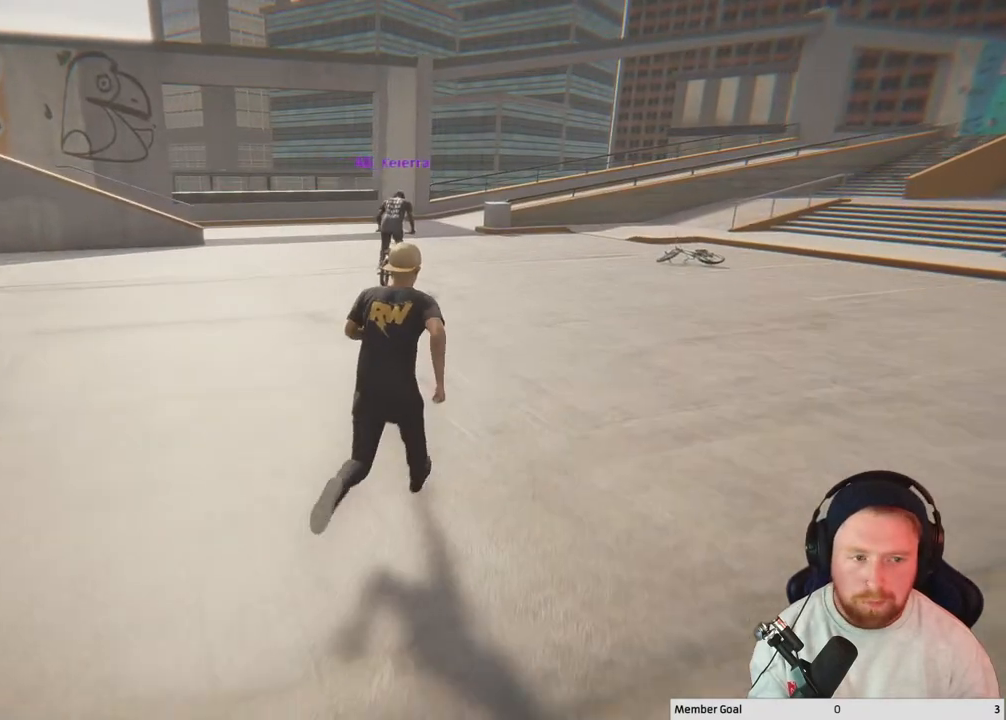
{"buttons": [], "left_stick": "up-right", "right_stick": "center", "events": [[350, "left_stick", "up-right"]]}
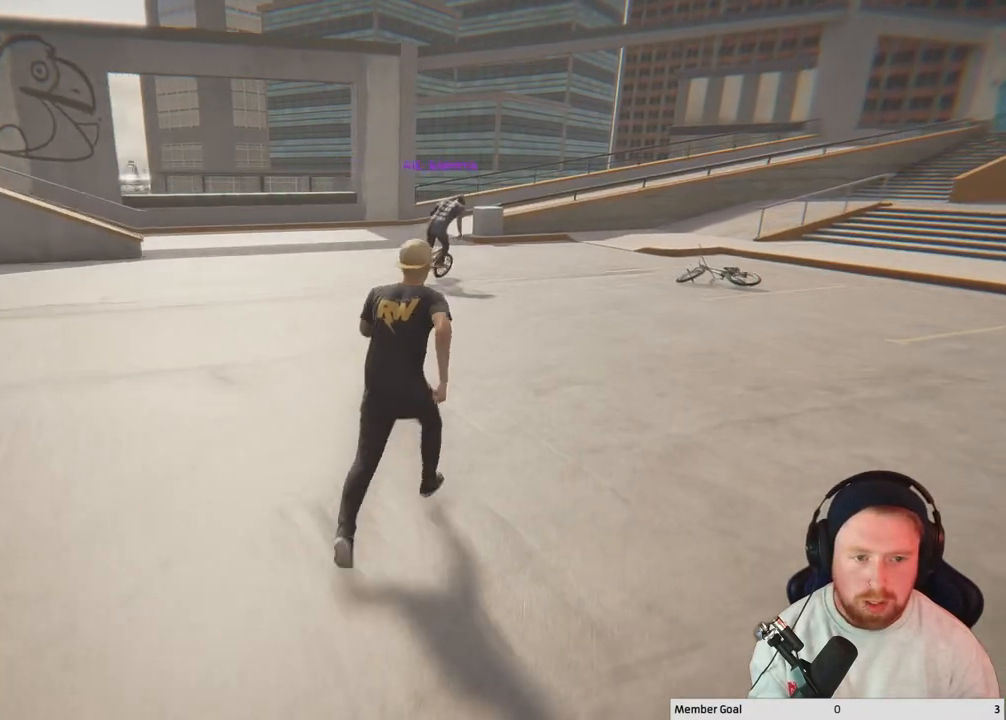
{"buttons": [], "left_stick": "right", "right_stick": "center", "events": [[50, "left_stick", "right"]]}